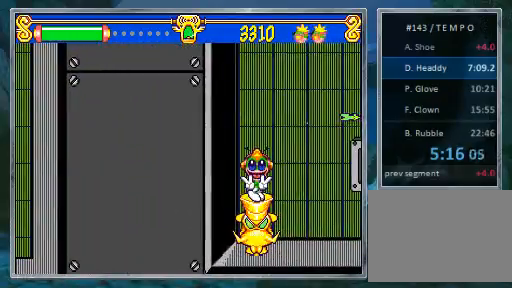
Gameplay with a controller (PlayStation layout); each line is a JSON object with the inputs held at the frame after it (dt_ms = milliseconds from this image to that frame). "events" lists button and stick changes between this image and that frame as [ms after this image, input, new state], when the widget could be followed in between. Not read: L3 R3.
{"dt_ms": 500, "buttons": [], "events": []}
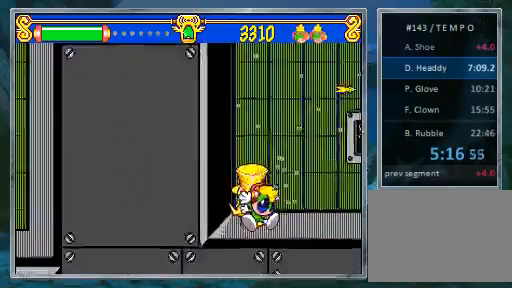
{"dt_ms": 500, "buttons": ["DPAD_RIGHT"], "events": [[67, "DPAD_RIGHT", "down"], [233, "DPAD_RIGHT", "up"], [500, "DPAD_RIGHT", "down"]]}
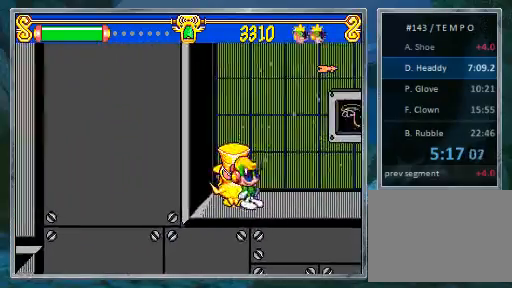
{"dt_ms": 500, "buttons": [], "events": [[67, "DPAD_RIGHT", "up"], [167, "DPAD_RIGHT", "down"], [233, "DPAD_RIGHT", "up"]]}
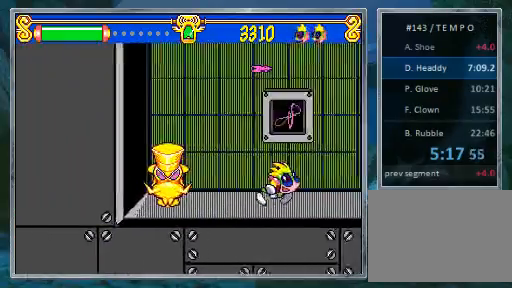
{"dt_ms": 500, "buttons": [], "events": []}
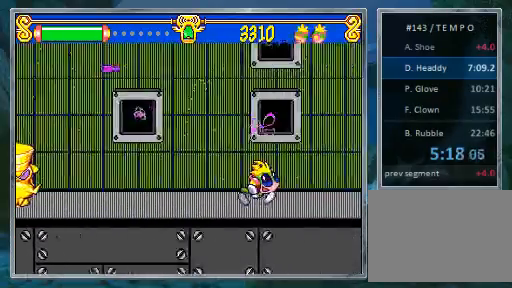
{"dt_ms": 500, "buttons": [], "events": []}
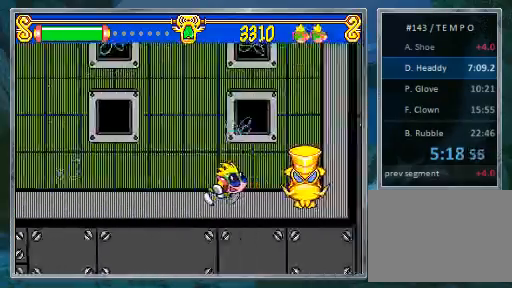
{"dt_ms": 500, "buttons": [], "events": []}
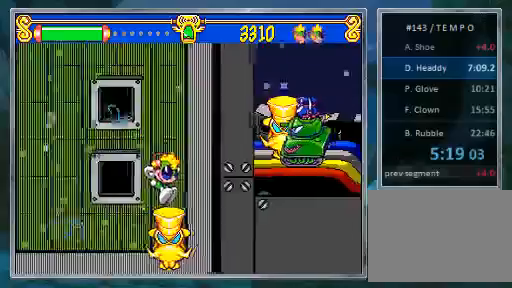
{"dt_ms": 500, "buttons": [], "events": []}
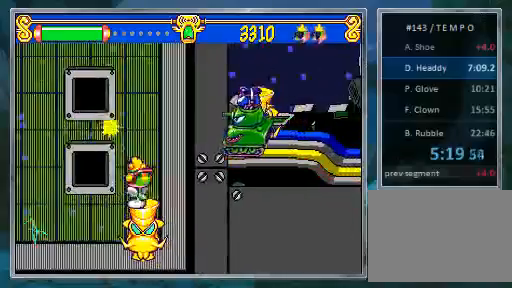
{"dt_ms": 500, "buttons": [], "events": []}
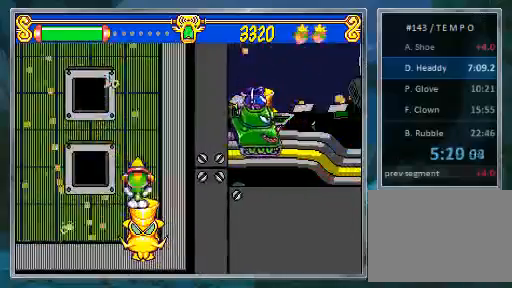
{"dt_ms": 500, "buttons": [], "events": []}
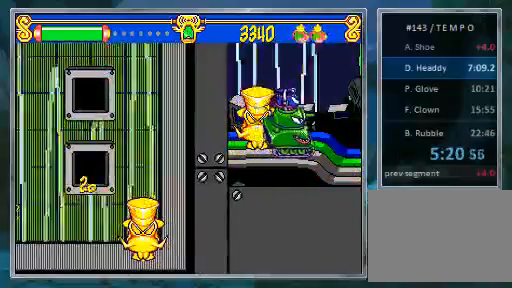
{"dt_ms": 500, "buttons": [], "events": []}
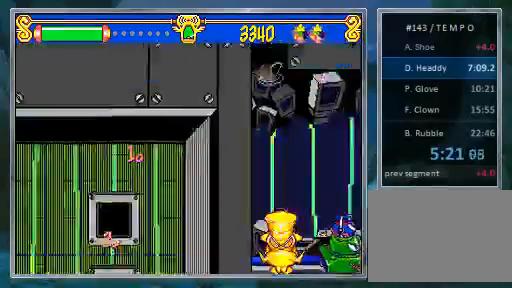
{"dt_ms": 500, "buttons": [], "events": []}
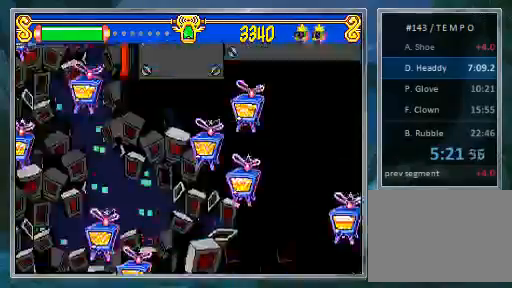
{"dt_ms": 500, "buttons": ["DPAD_LEFT"], "events": [[67, "DPAD_LEFT", "down"]]}
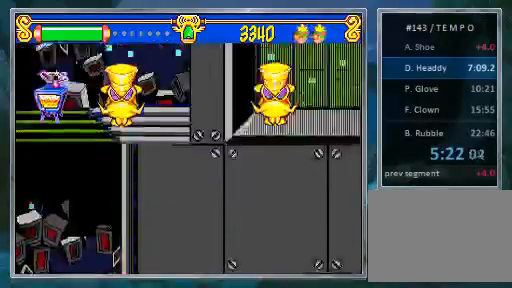
{"dt_ms": 500, "buttons": ["DPAD_LEFT"], "events": []}
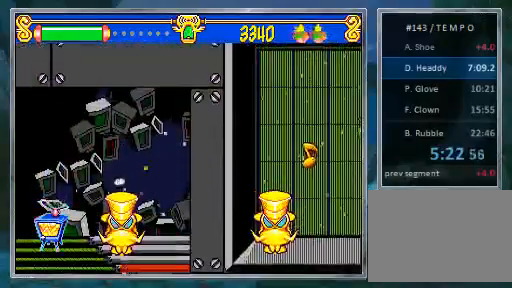
{"dt_ms": 500, "buttons": ["DPAD_LEFT"], "events": []}
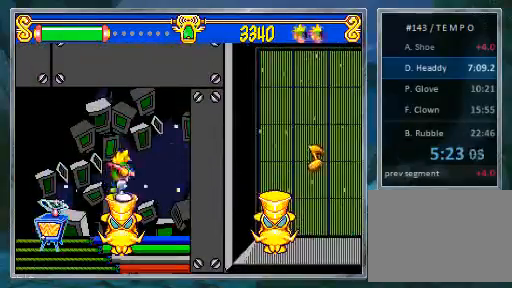
{"dt_ms": 500, "buttons": ["DPAD_LEFT"], "events": []}
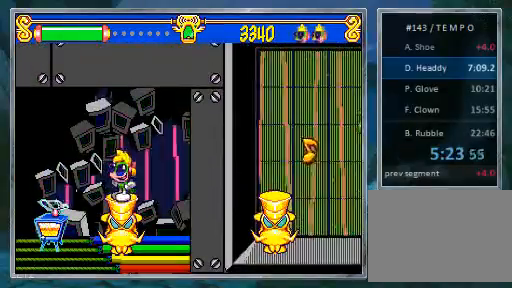
{"dt_ms": 500, "buttons": ["DPAD_LEFT"], "events": []}
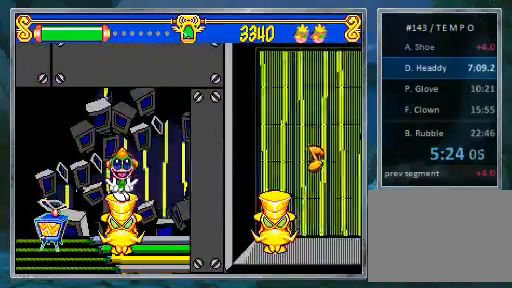
{"dt_ms": 500, "buttons": ["DPAD_LEFT"], "events": []}
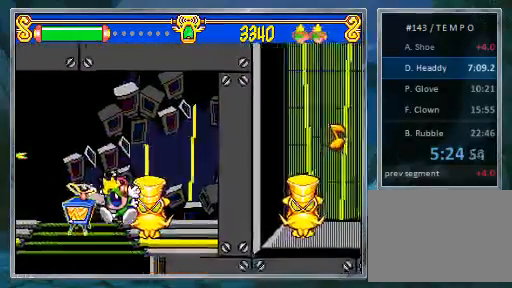
{"dt_ms": 500, "buttons": ["DPAD_LEFT"], "events": []}
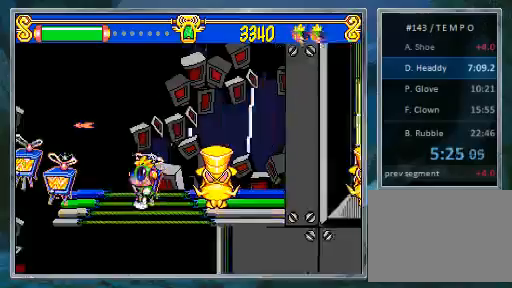
{"dt_ms": 500, "buttons": ["DPAD_LEFT"], "events": []}
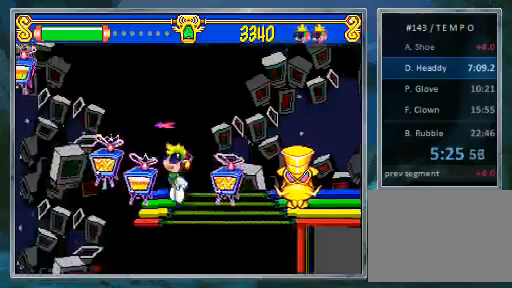
{"dt_ms": 500, "buttons": ["CROSS", "DPAD_LEFT"], "events": [[467, "CROSS", "down"]]}
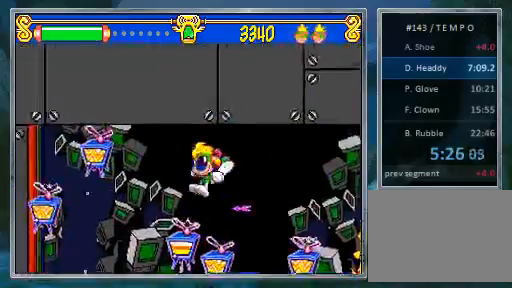
{"dt_ms": 500, "buttons": ["DPAD_LEFT"], "events": [[367, "CROSS", "up"]]}
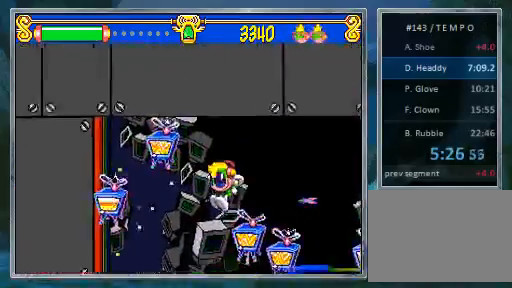
{"dt_ms": 500, "buttons": ["DPAD_RIGHT"], "events": [[200, "DPAD_LEFT", "up"], [200, "DPAD_RIGHT", "down"]]}
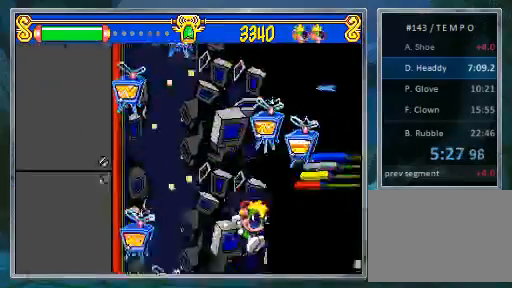
{"dt_ms": 500, "buttons": [], "events": [[300, "DPAD_RIGHT", "up"]]}
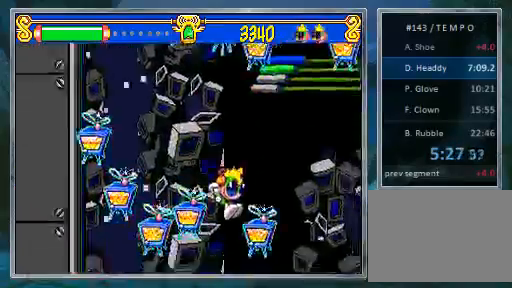
{"dt_ms": 500, "buttons": ["DPAD_LEFT"], "events": [[100, "DPAD_LEFT", "down"]]}
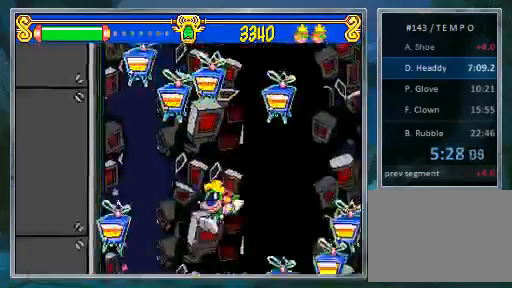
{"dt_ms": 500, "buttons": ["DPAD_LEFT"], "events": []}
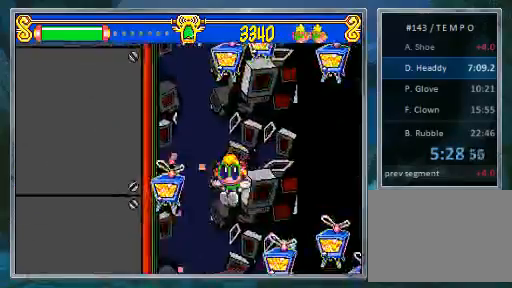
{"dt_ms": 500, "buttons": ["DPAD_RIGHT"]}
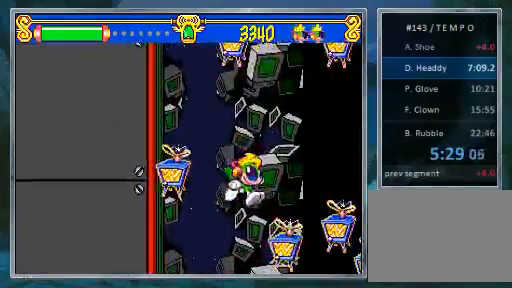
{"dt_ms": 1000, "buttons": []}
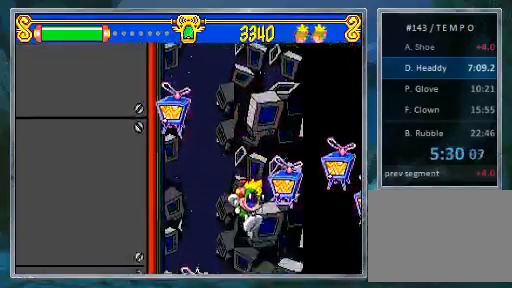
{"dt_ms": 500, "buttons": ["DPAD_RIGHT"]}